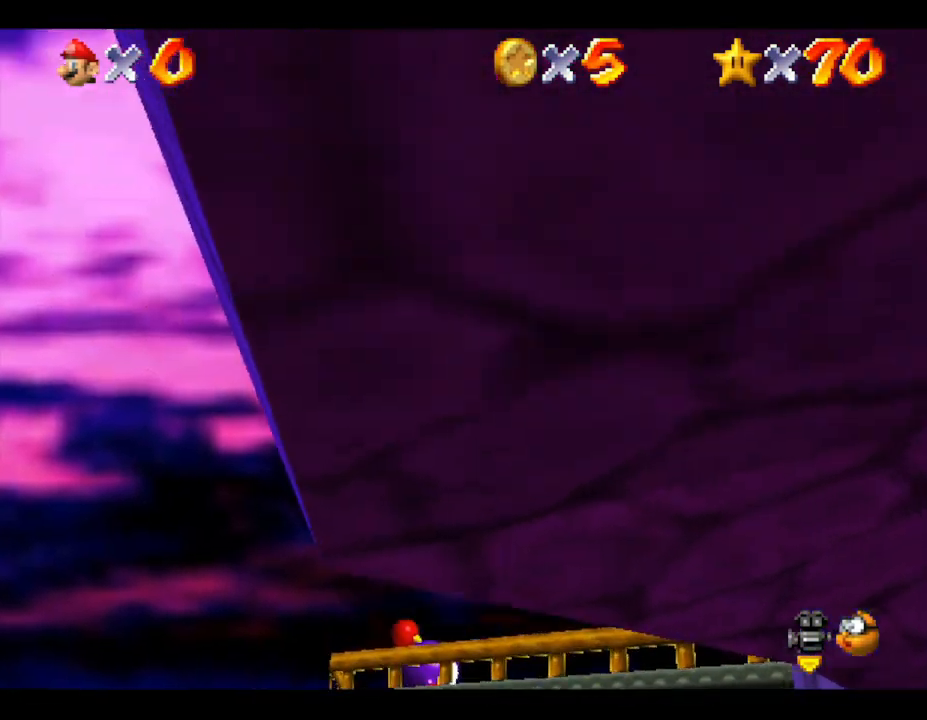
Gameplay with a controller (Nintendo layout); each line is a JSON object with the inputs held at the frame after it. "events" lists button and stick changes between this image and that frame as [ms after this image, input, new state], when the widget could be followed in between. Not read: L3 R3.
{"buttons": ["Z"], "left_stick": "down-right", "events": [[367, "A", "up"]]}
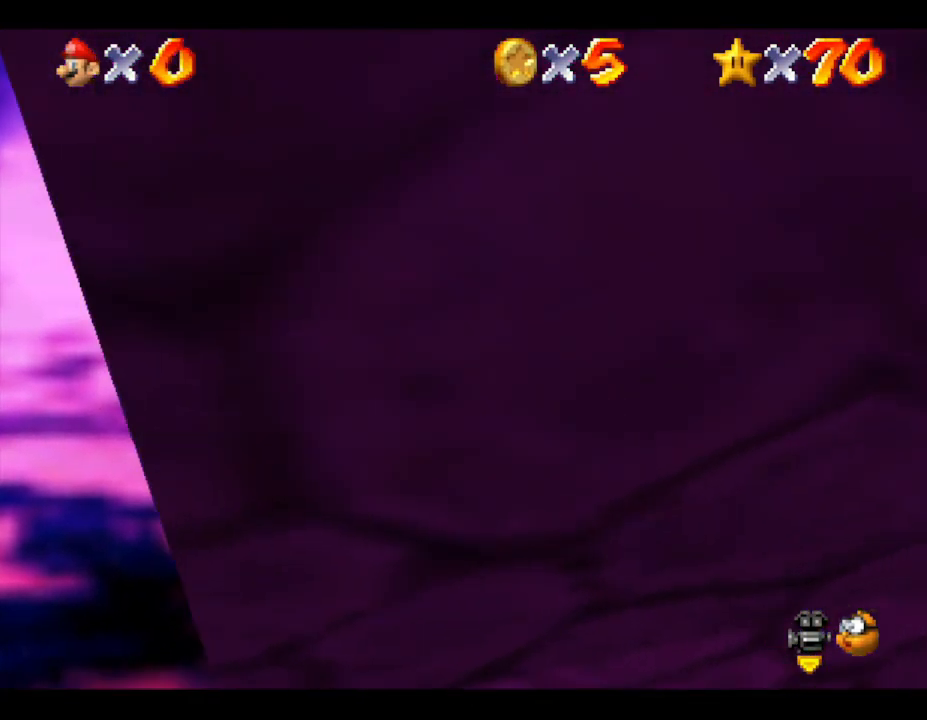
{"buttons": [], "left_stick": "center", "events": [[100, "left_stick", "center"], [117, "Z", "up"], [250, "C_LEFT", "down"], [367, "C_LEFT", "up"]]}
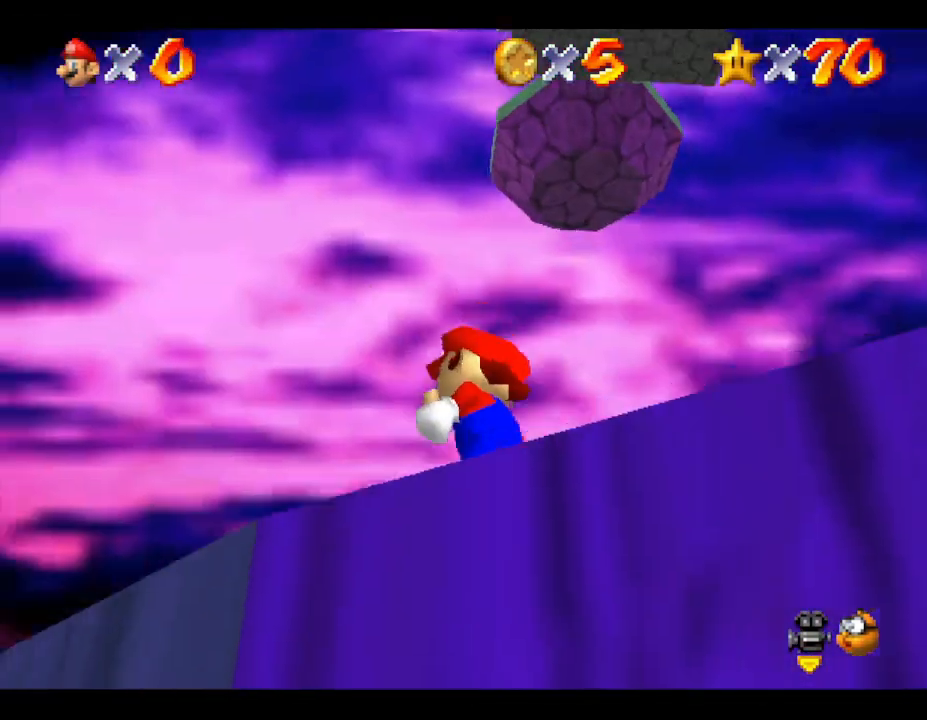
{"buttons": [], "left_stick": "right", "events": [[17, "C_LEFT", "down"], [150, "C_LEFT", "up"], [417, "left_stick", "right"]]}
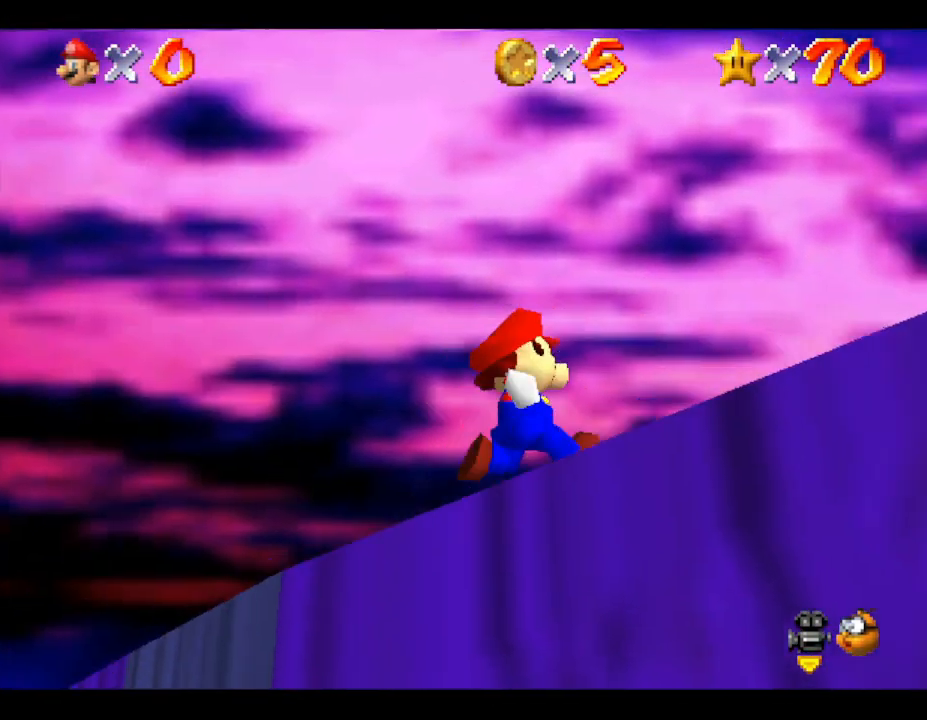
{"buttons": [], "left_stick": "center", "events": [[117, "left_stick", "center"]]}
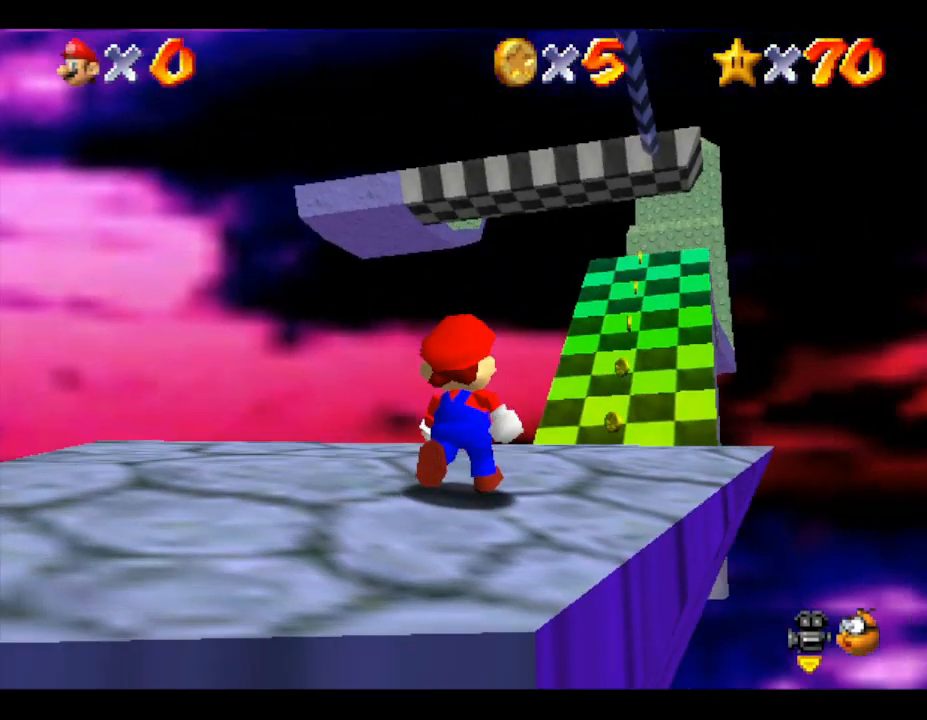
{"buttons": [], "left_stick": "center", "events": []}
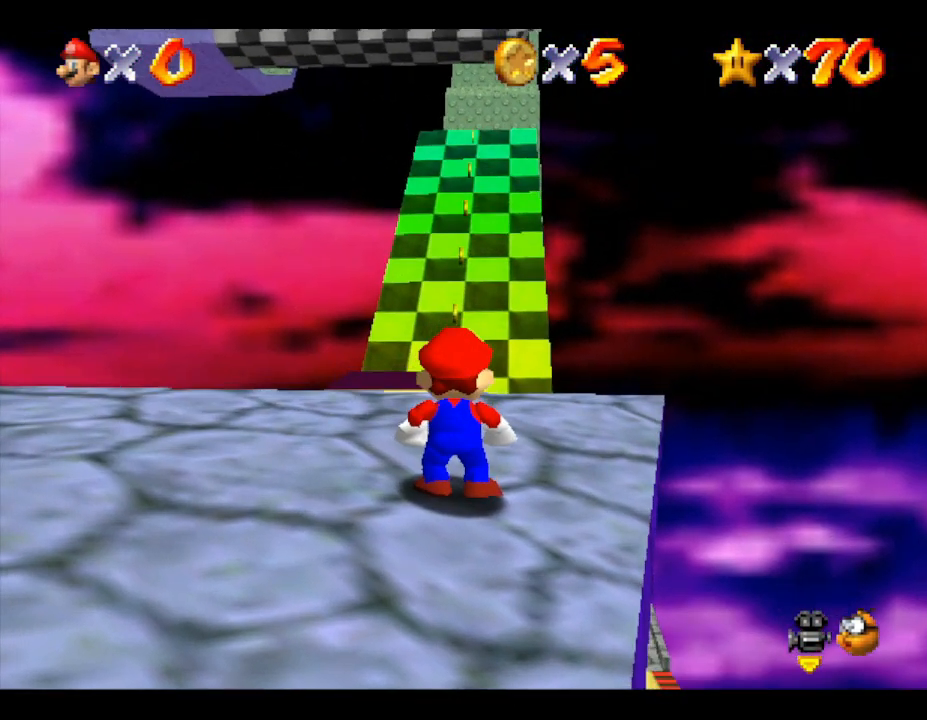
{"buttons": [], "left_stick": "up", "events": [[67, "left_stick", "up"]]}
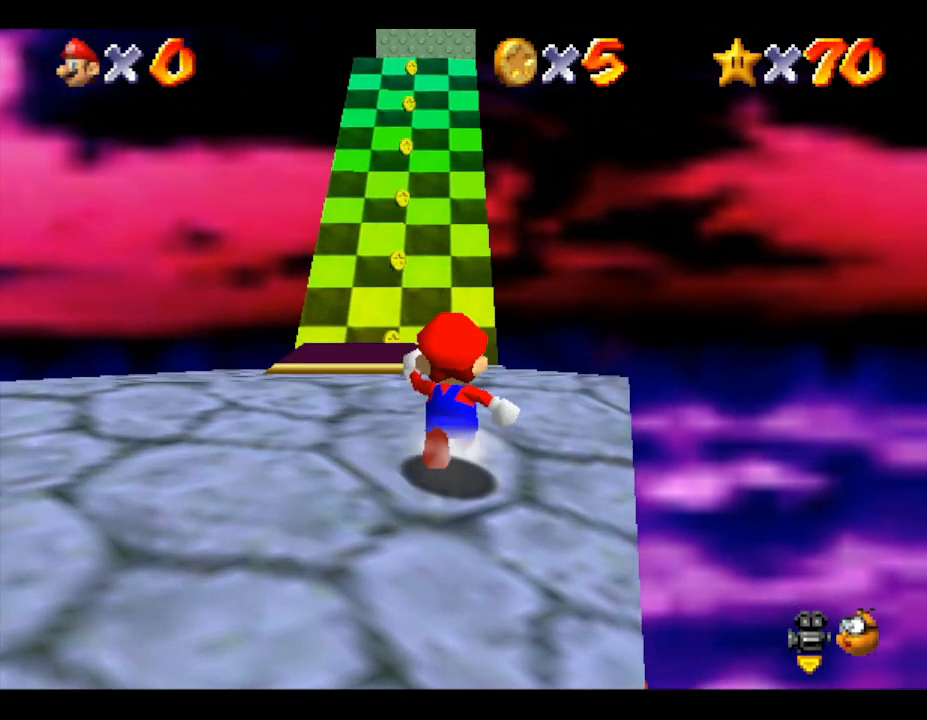
{"buttons": [], "left_stick": "up", "events": [[133, "left_stick", "up-right"], [267, "left_stick", "up"]]}
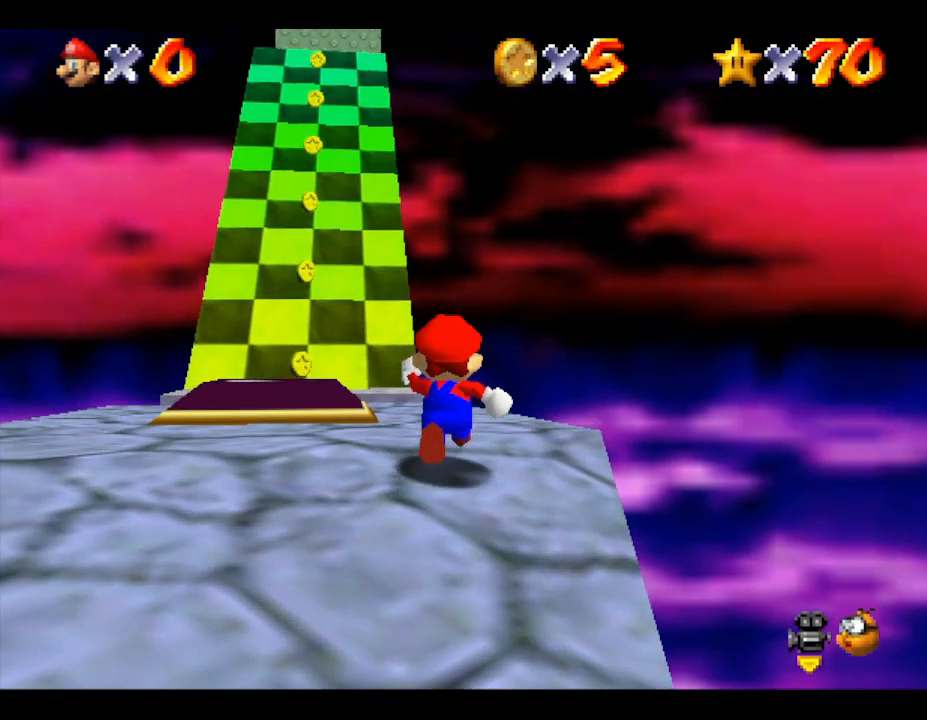
{"buttons": [], "left_stick": "up", "events": []}
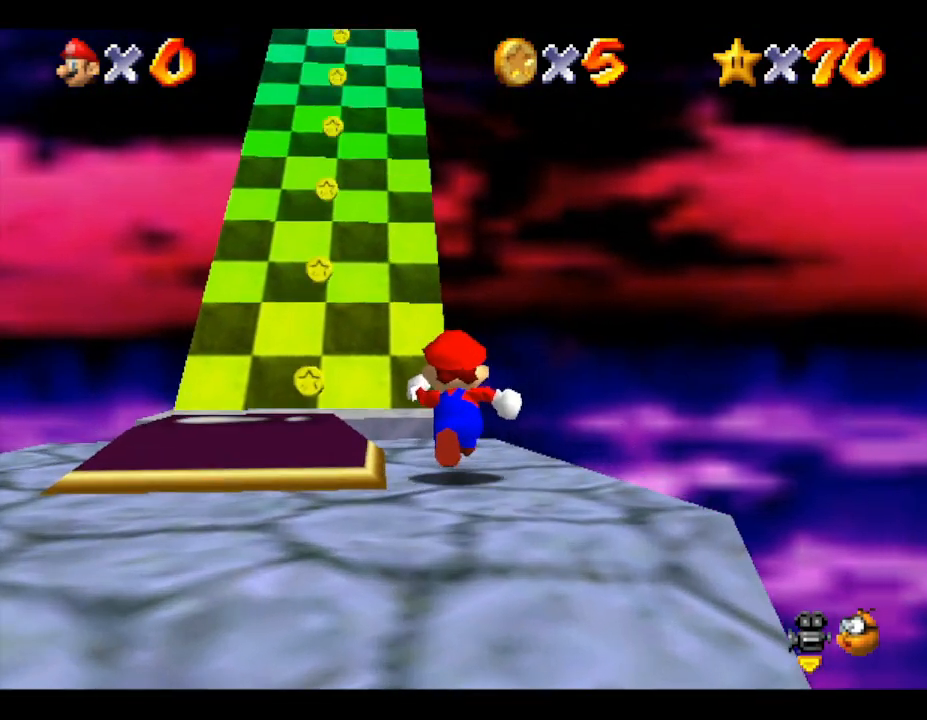
{"buttons": [], "left_stick": "up", "events": [[117, "A", "down"], [450, "A", "up"]]}
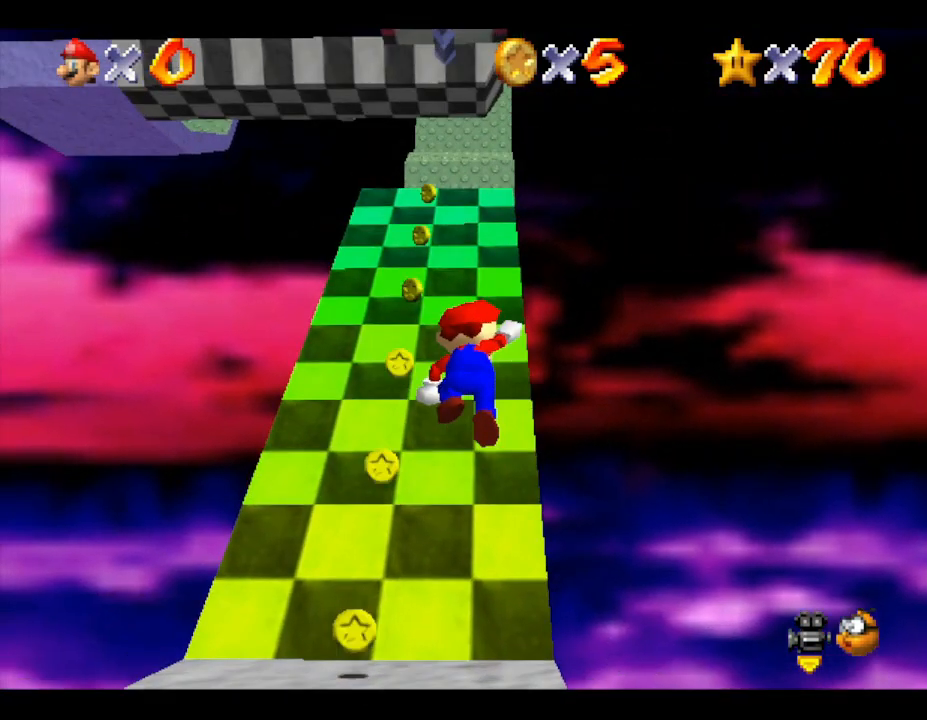
{"buttons": [], "left_stick": "up", "events": []}
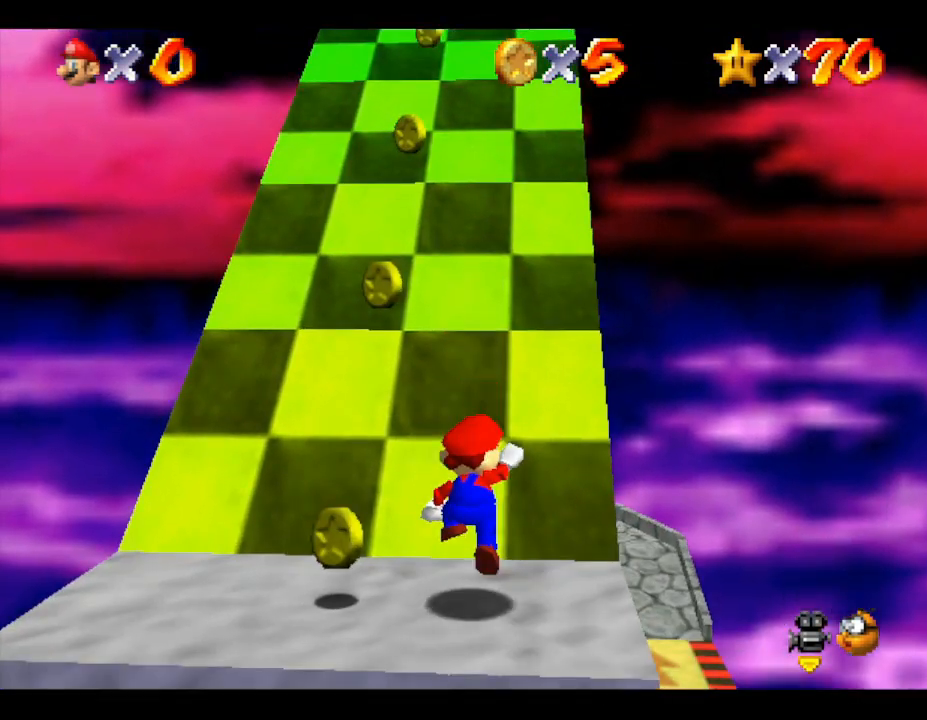
{"buttons": ["A"], "left_stick": "up", "events": [[17, "A", "down"]]}
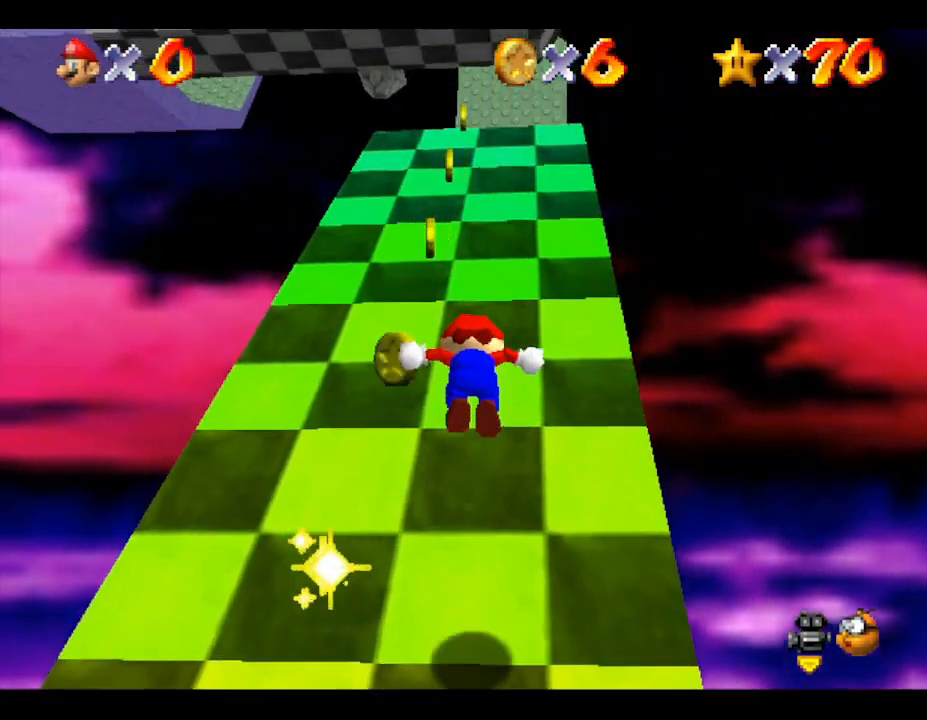
{"buttons": ["A"], "left_stick": "up", "events": [[83, "A", "up"], [233, "A", "down"]]}
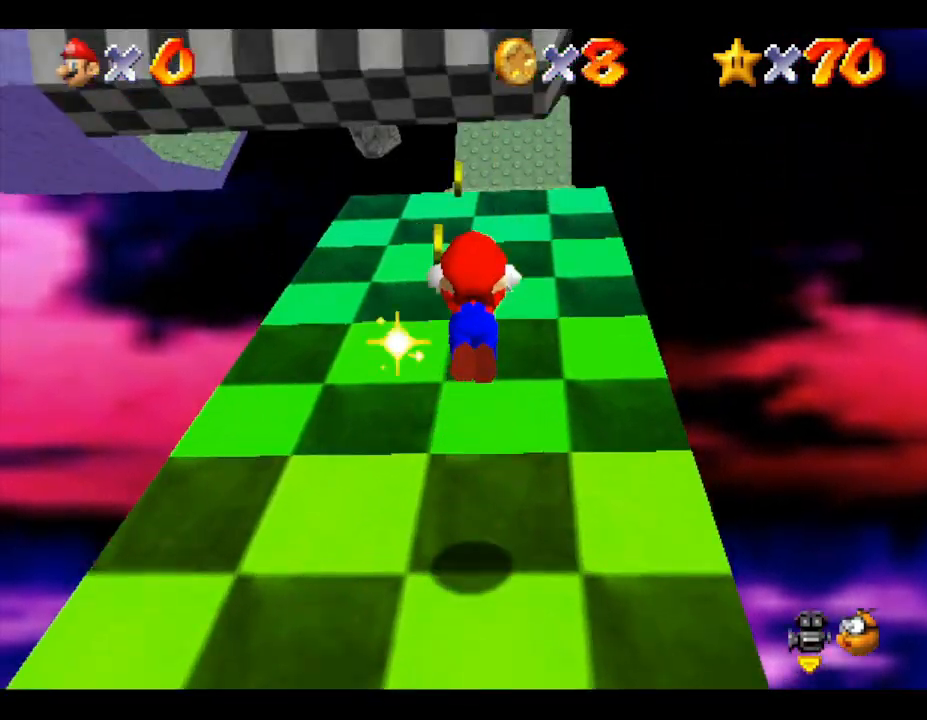
{"buttons": ["A"], "left_stick": "up", "events": []}
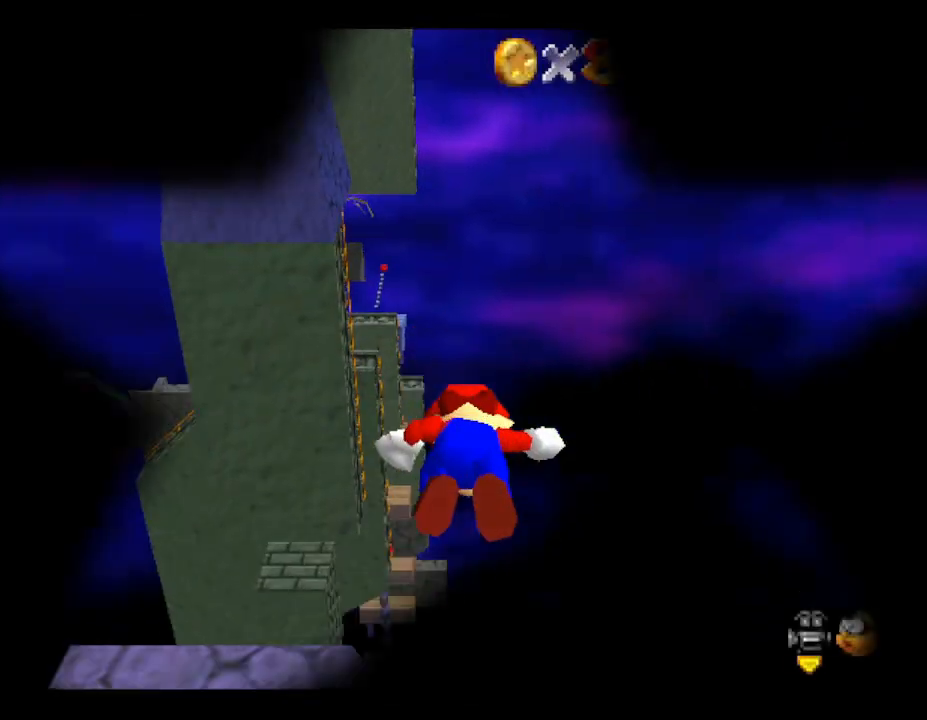
{"buttons": [], "left_stick": "up", "events": [[150, "A", "up"]]}
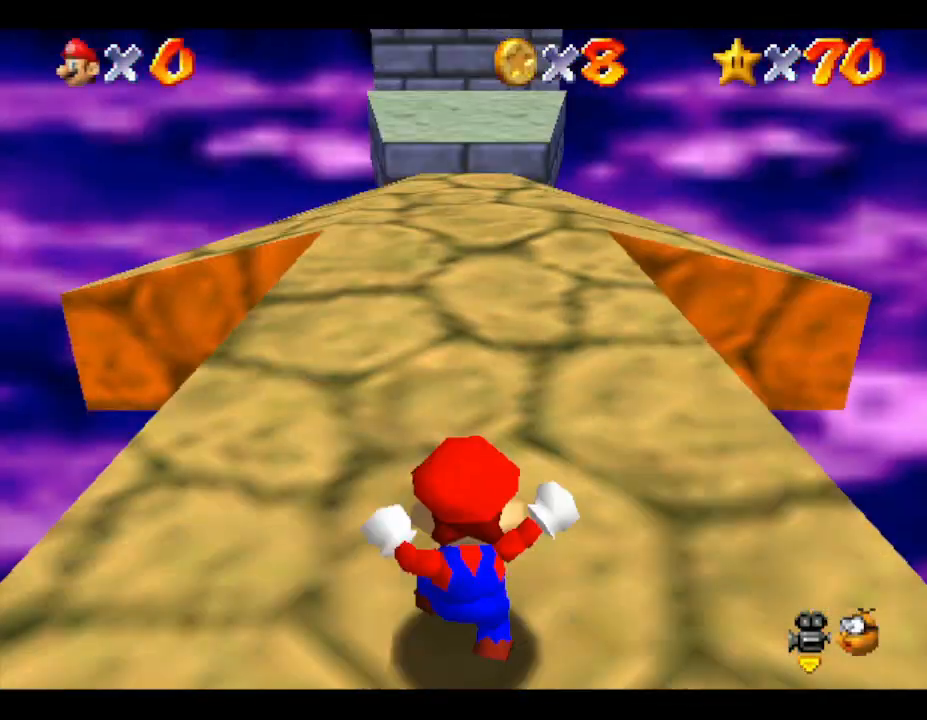
{"buttons": [], "left_stick": "up", "events": []}
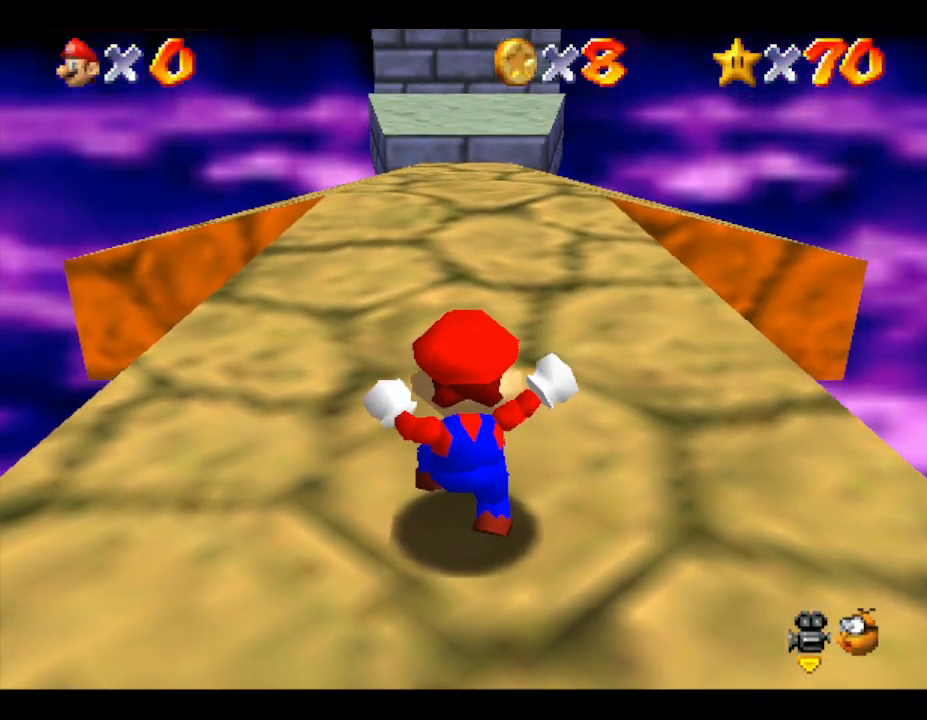
{"buttons": [], "left_stick": "up", "events": []}
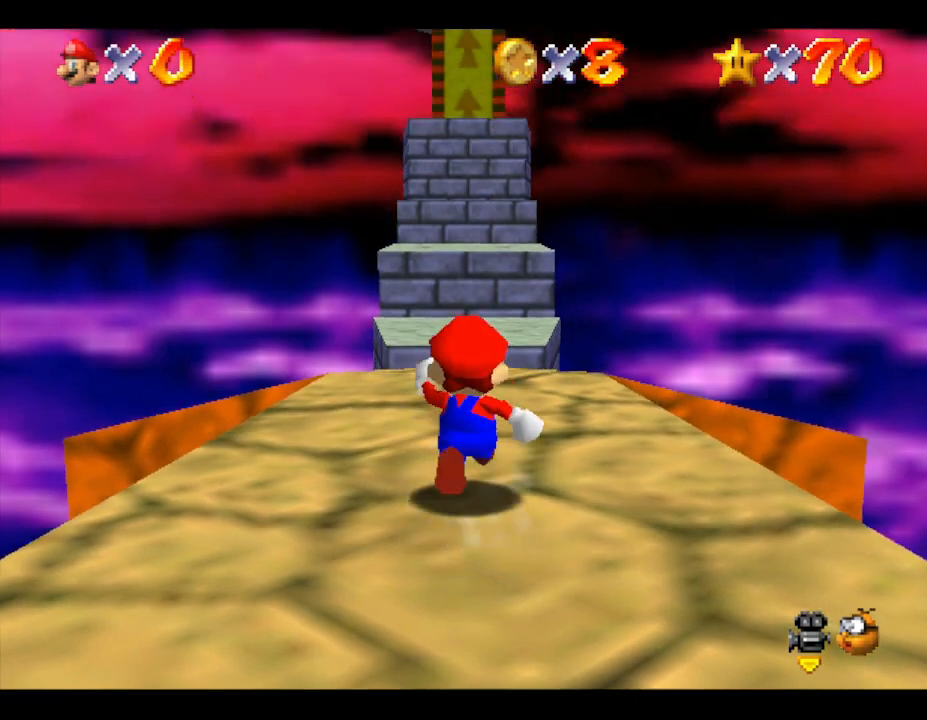
{"buttons": [], "left_stick": "up", "events": []}
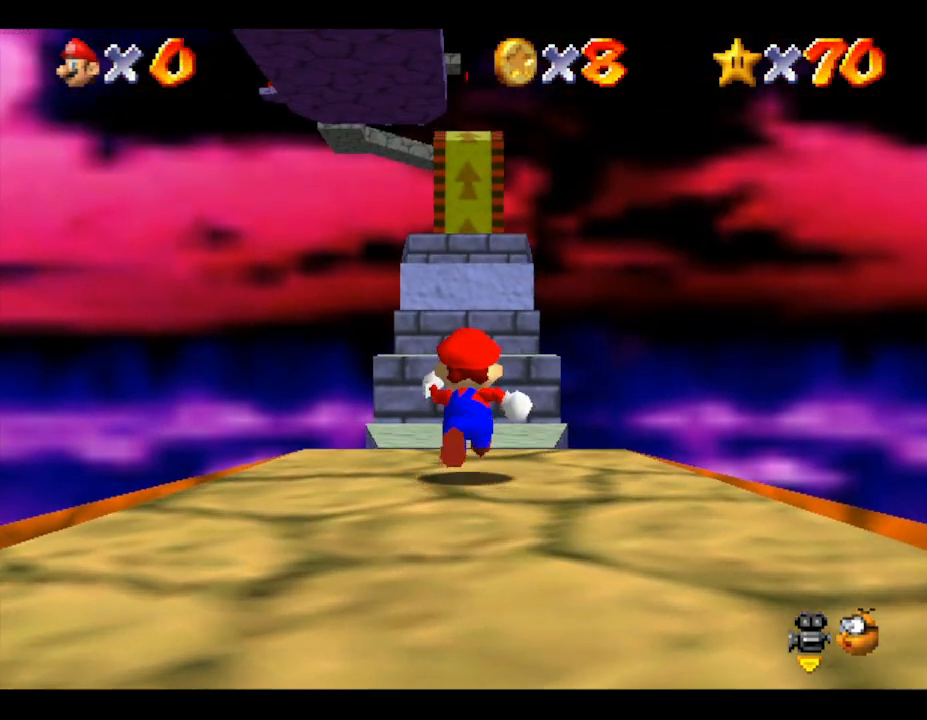
{"buttons": [], "left_stick": "up", "events": []}
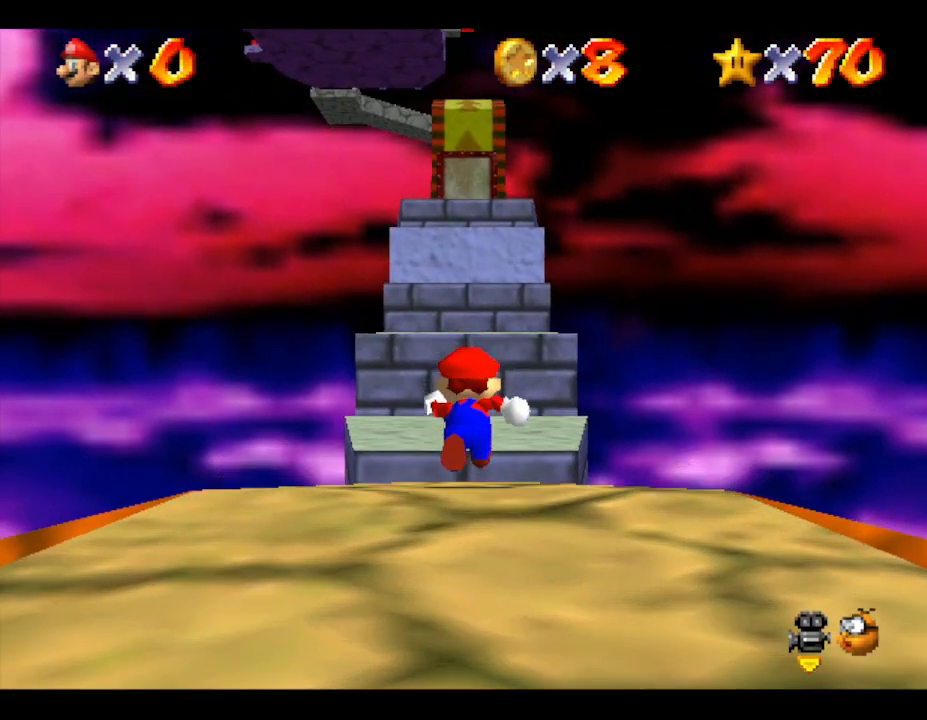
{"buttons": [], "left_stick": "up", "events": [[217, "A", "down"], [400, "A", "up"]]}
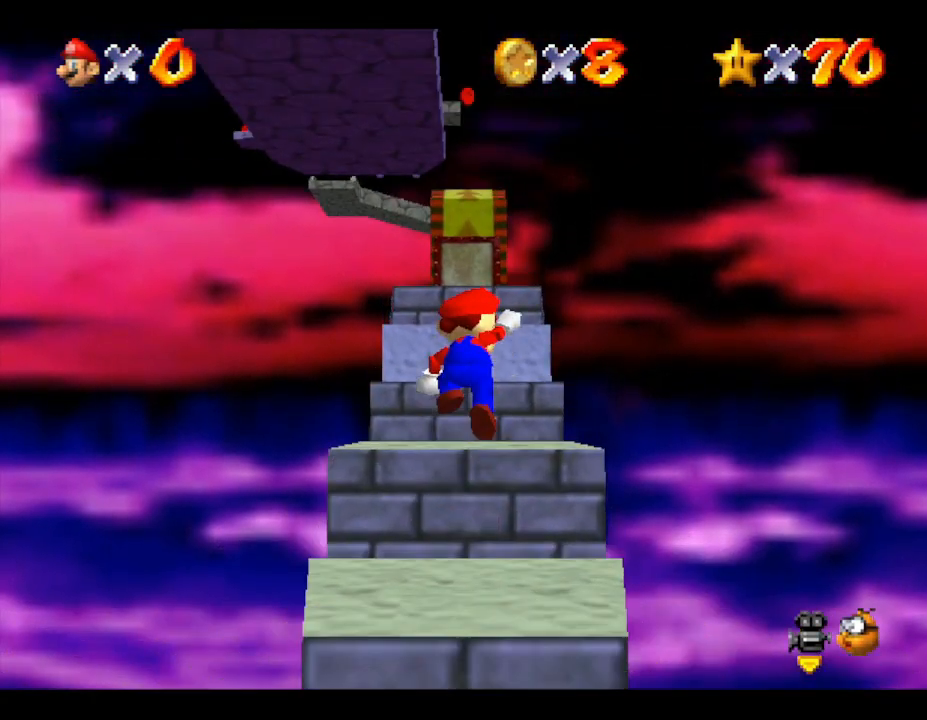
{"buttons": [], "left_stick": "up", "events": []}
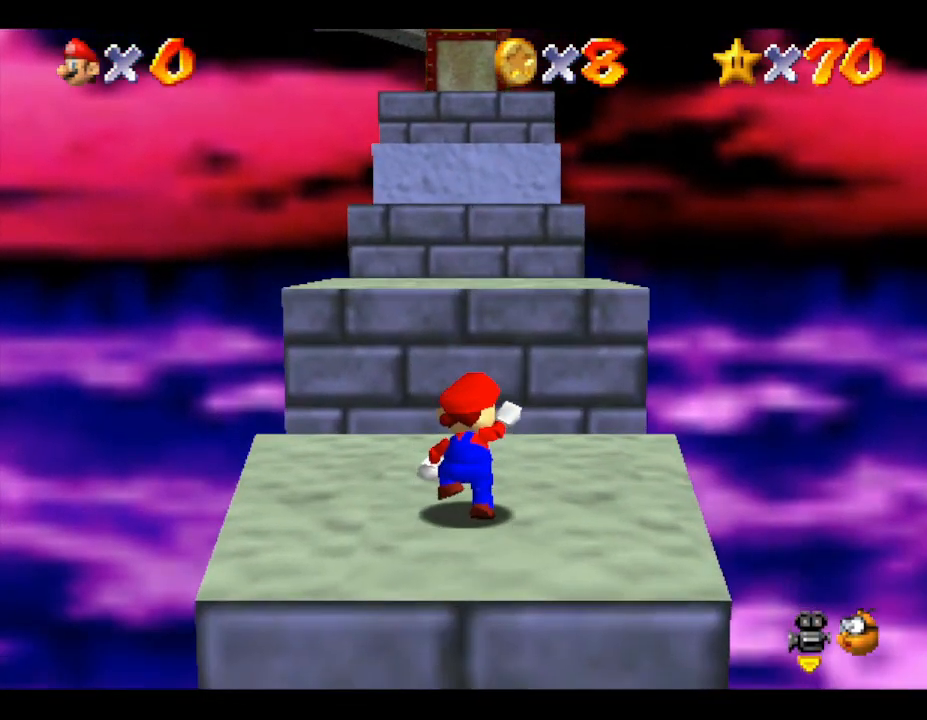
{"buttons": ["A"], "left_stick": "up", "events": [[17, "A", "down"]]}
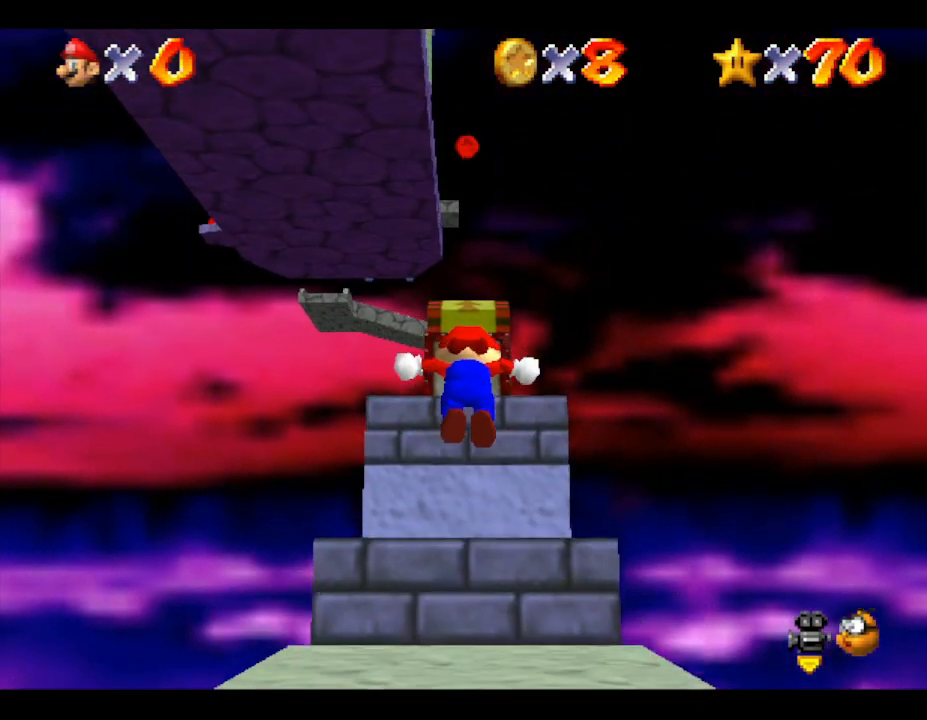
{"buttons": ["A"], "left_stick": "up", "events": [[83, "A", "up"], [467, "A", "down"]]}
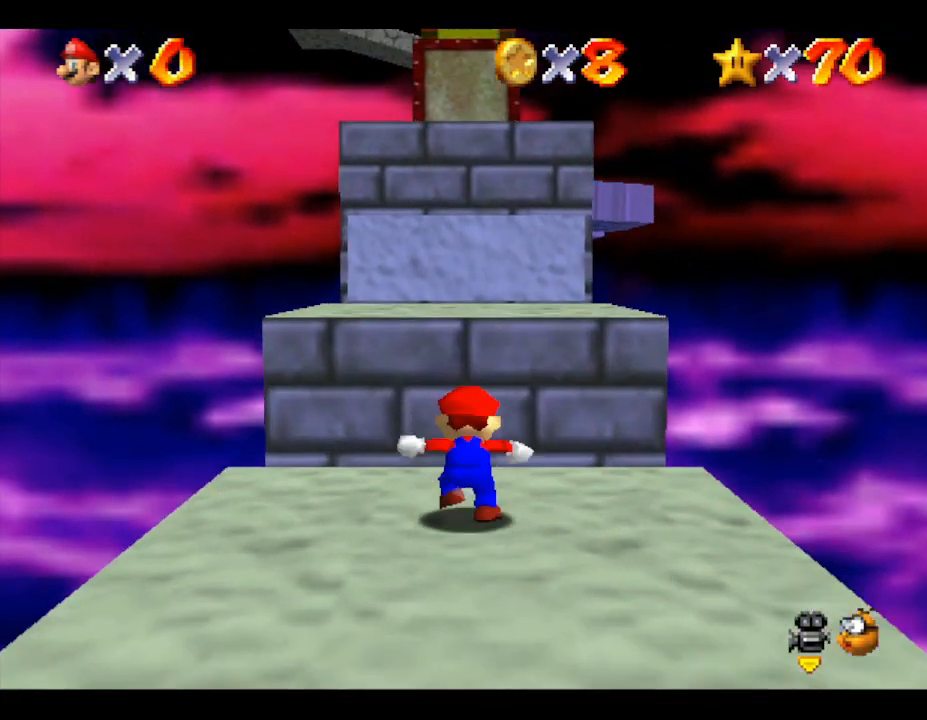
{"buttons": ["A"], "left_stick": "down", "events": [[300, "left_stick", "down"]]}
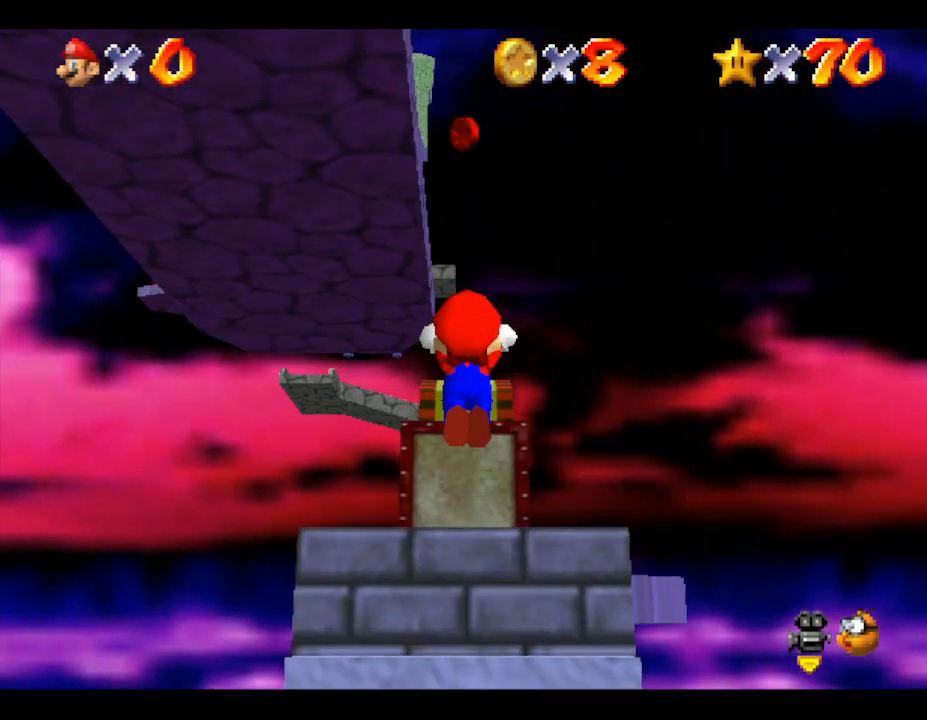
{"buttons": [], "left_stick": "center", "events": [[83, "A", "up"], [417, "left_stick", "center"]]}
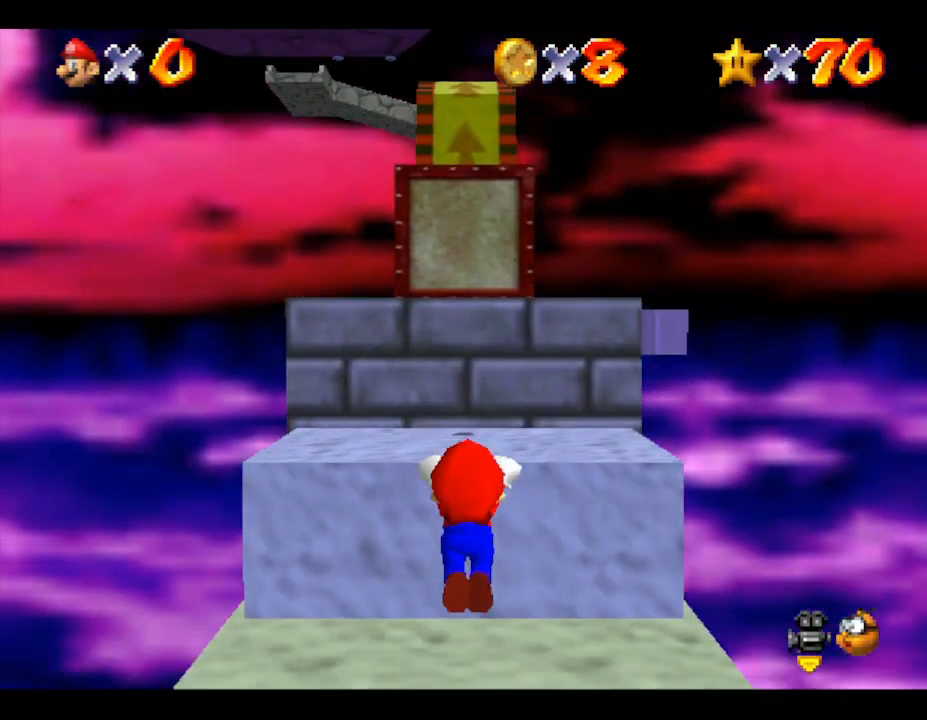
{"buttons": ["A"], "left_stick": "up", "events": [[367, "left_stick", "up"], [383, "A", "down"]]}
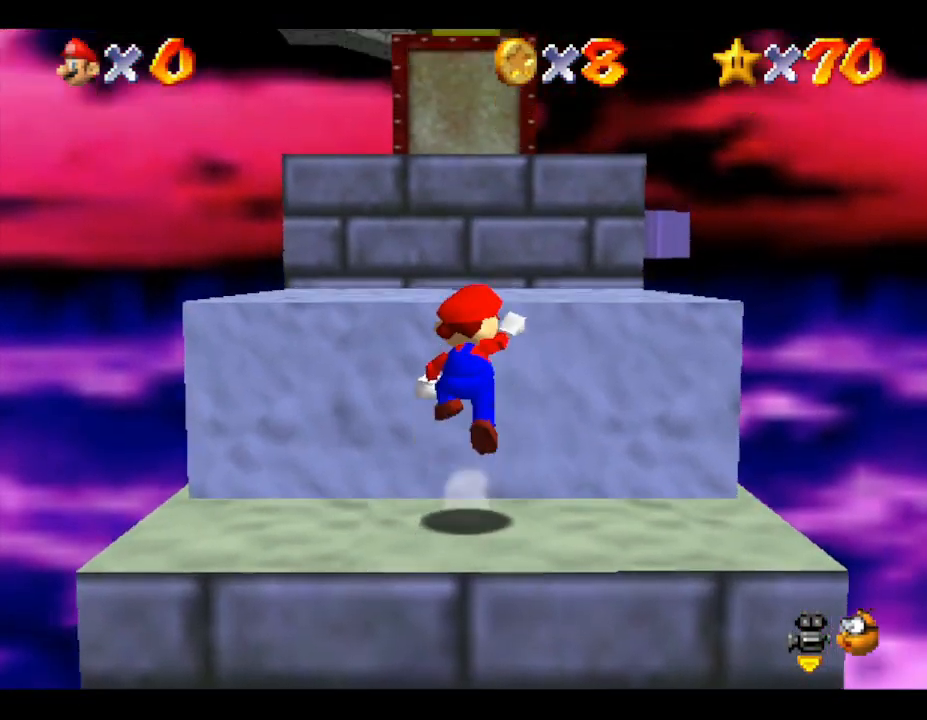
{"buttons": [], "left_stick": "up", "events": [[333, "A", "up"]]}
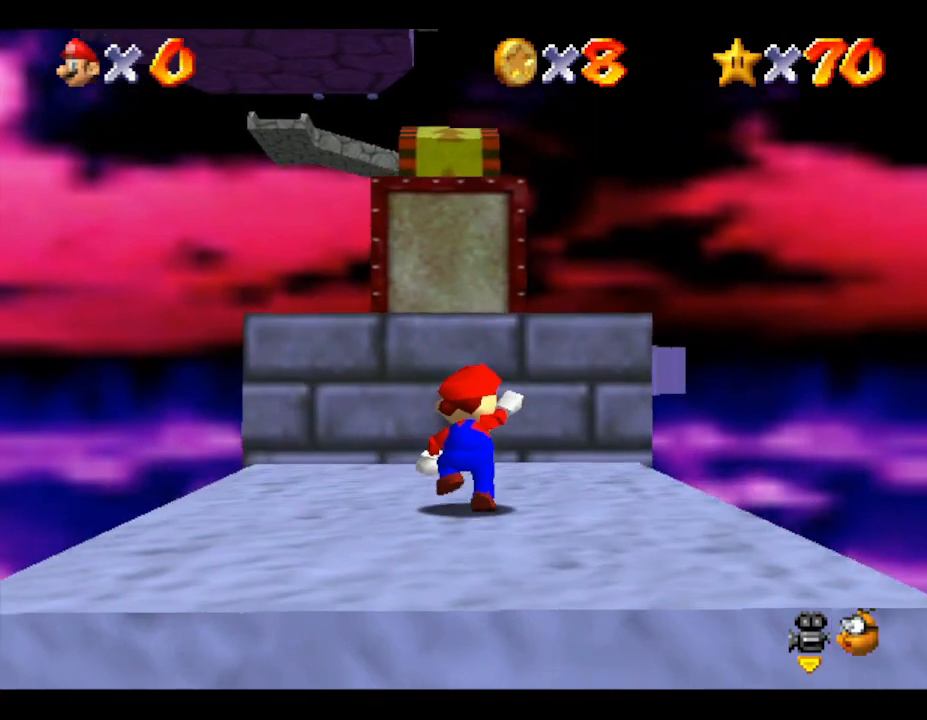
{"buttons": ["A"], "left_stick": "up-right", "events": [[83, "A", "down"], [117, "left_stick", "up-right"]]}
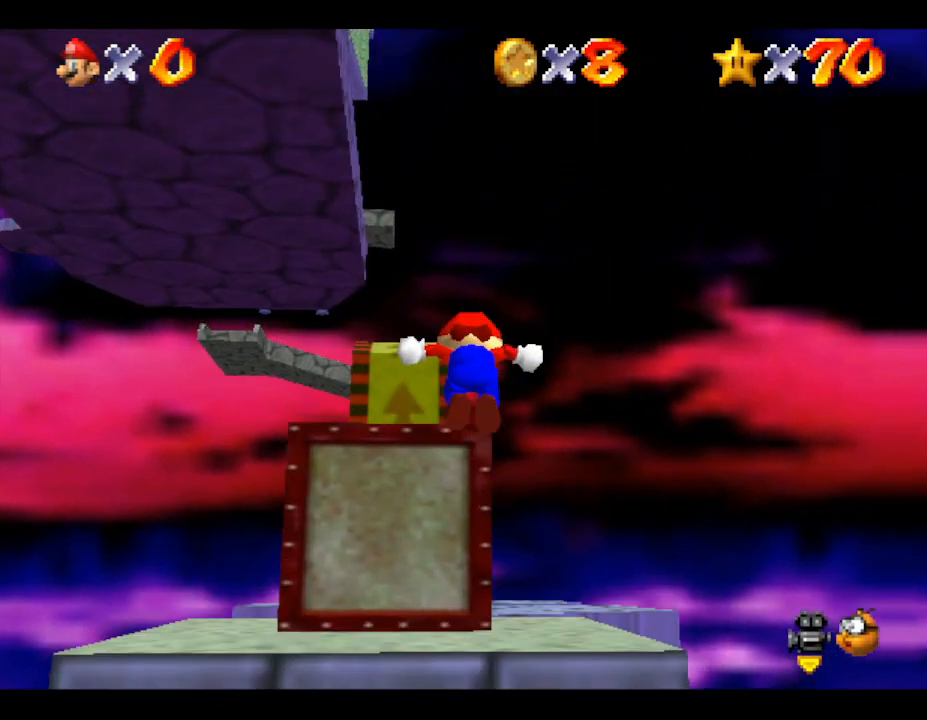
{"buttons": [], "left_stick": "center", "events": [[133, "left_stick", "right"], [267, "A", "up"], [383, "left_stick", "center"]]}
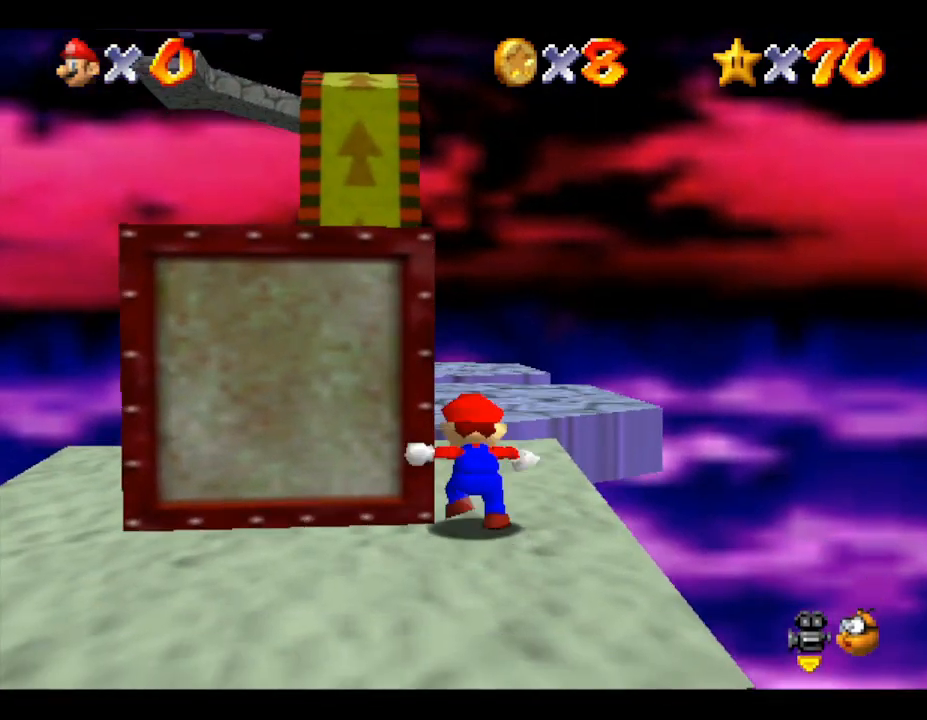
{"buttons": [], "left_stick": "up", "events": [[100, "left_stick", "up-right"], [150, "left_stick", "up"]]}
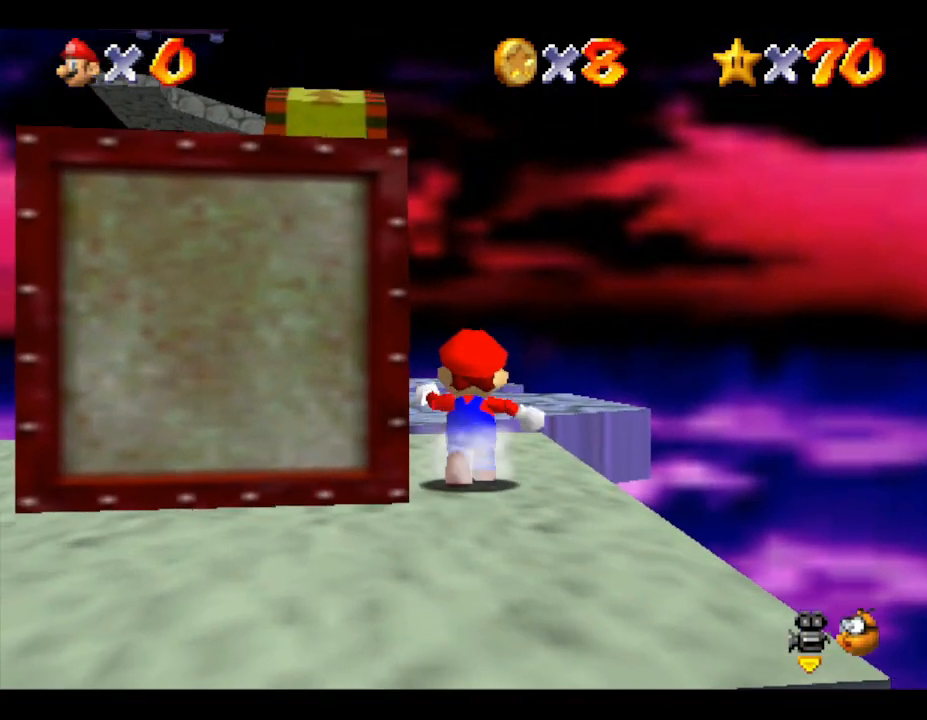
{"buttons": ["A"], "left_stick": "up", "events": [[383, "A", "down"]]}